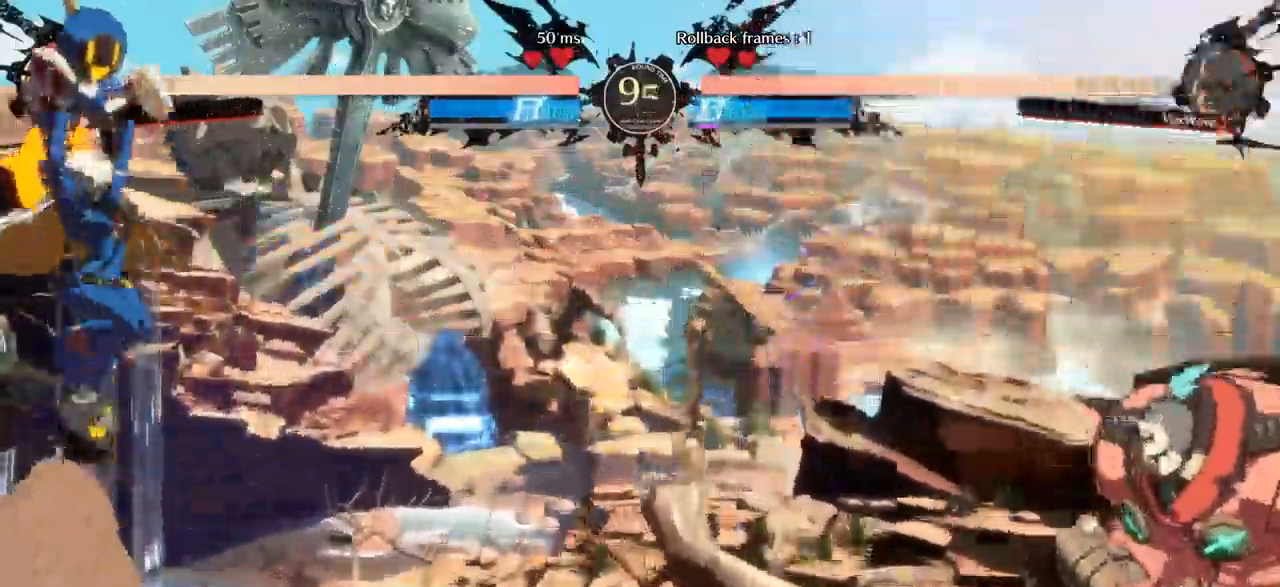
Gameplay with a controller (arcade stick); each line is a JSON object with the inputs held at the frame after it (dt_ms = milliseconds from this image to that frame). "events" lists button and stick changes between this image and that frame as [ms after this image, input, new state], when the widget could be followed in between. Not read: L3 R3.
{"dt_ms": 484, "buttons": [], "left_stick": "down-right"}
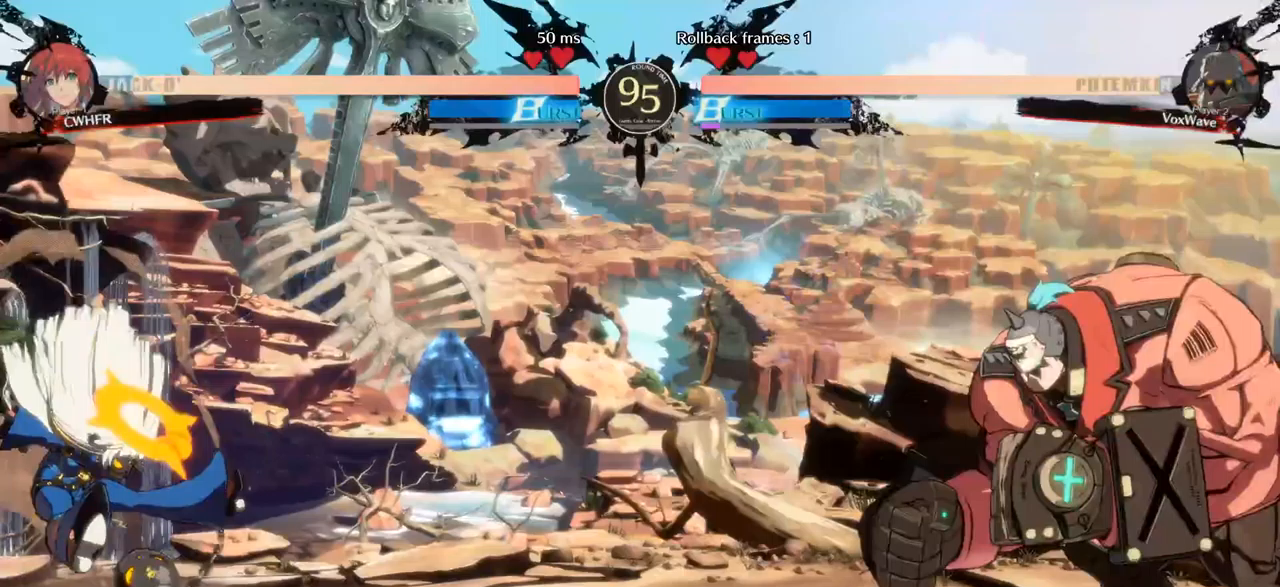
{"dt_ms": 500, "buttons": ["R1"], "left_stick": "left"}
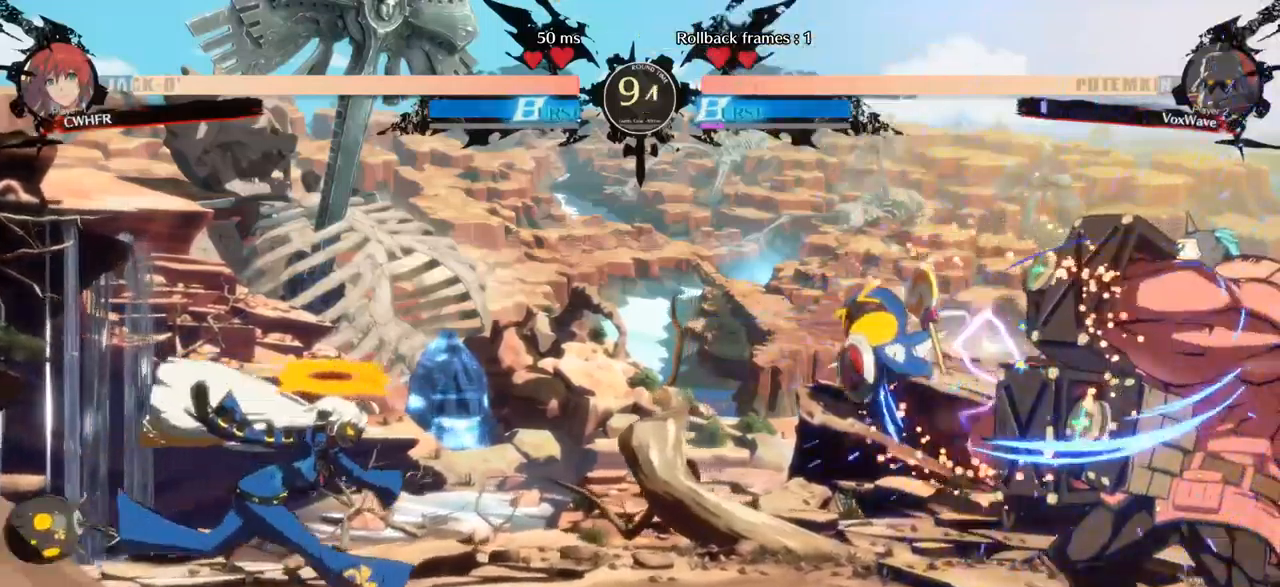
{"dt_ms": 500, "buttons": [], "left_stick": "down-right"}
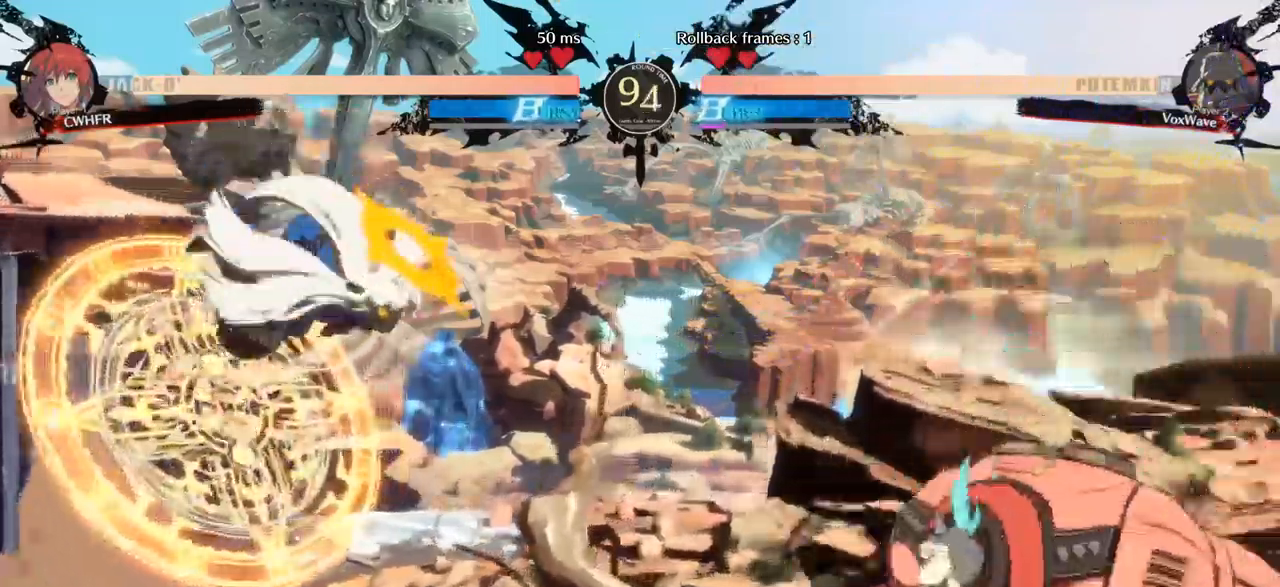
{"dt_ms": 1000, "buttons": [], "left_stick": "down-right"}
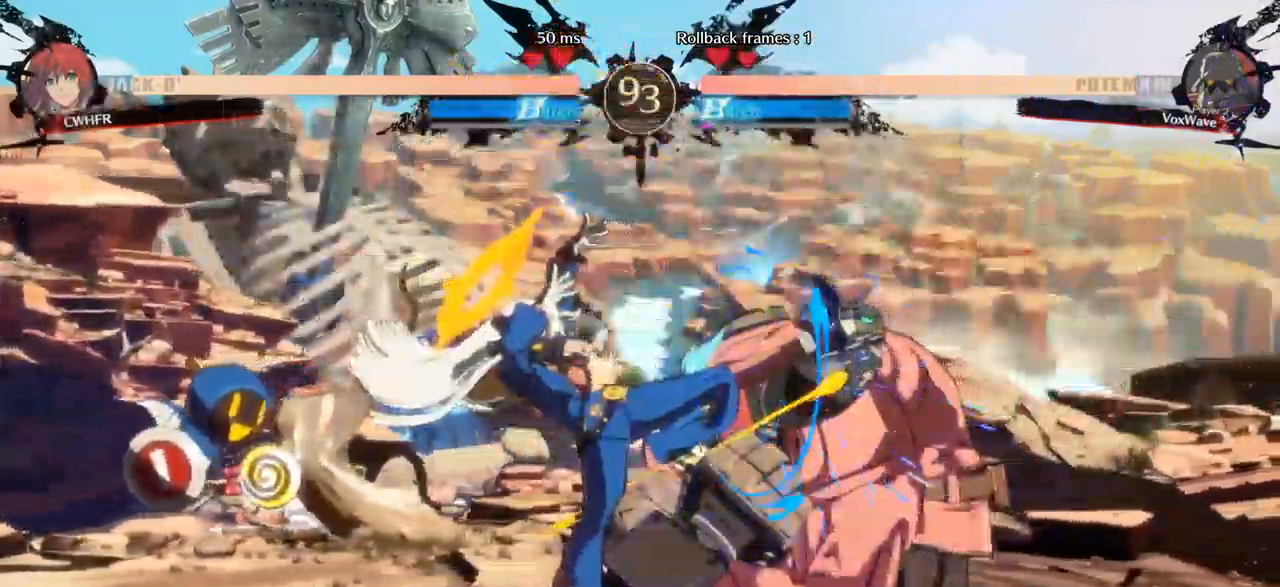
{"dt_ms": 500, "buttons": [], "left_stick": "down-right", "events": []}
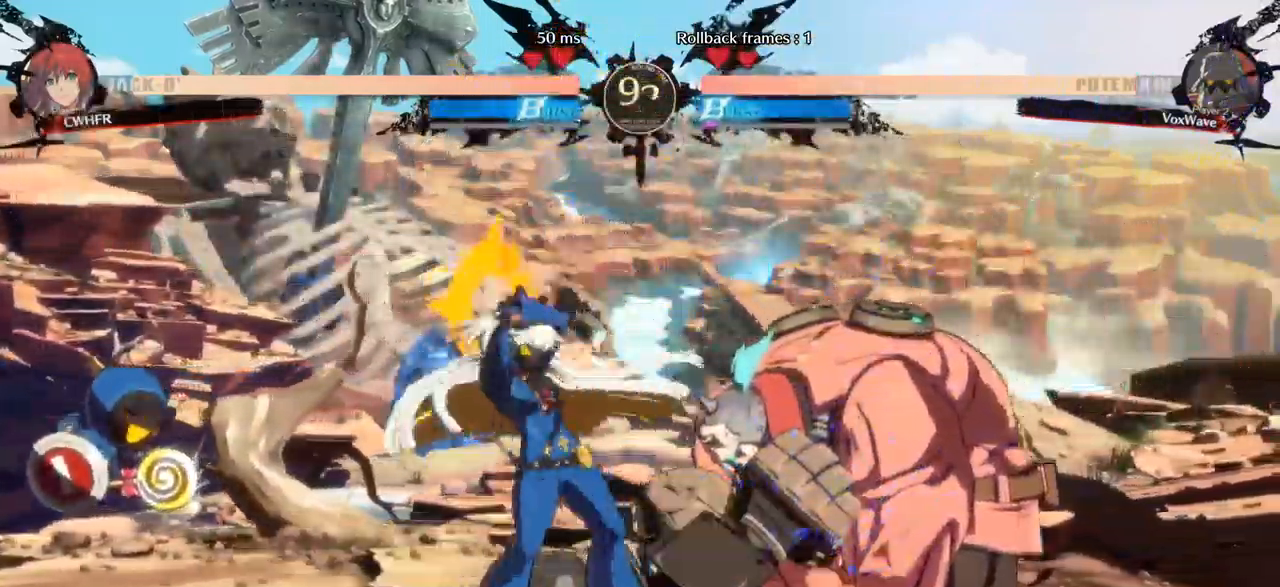
{"dt_ms": 500, "buttons": [], "left_stick": "down-right", "events": [[283, "CROSS", "down"], [317, "CROSS", "up"]]}
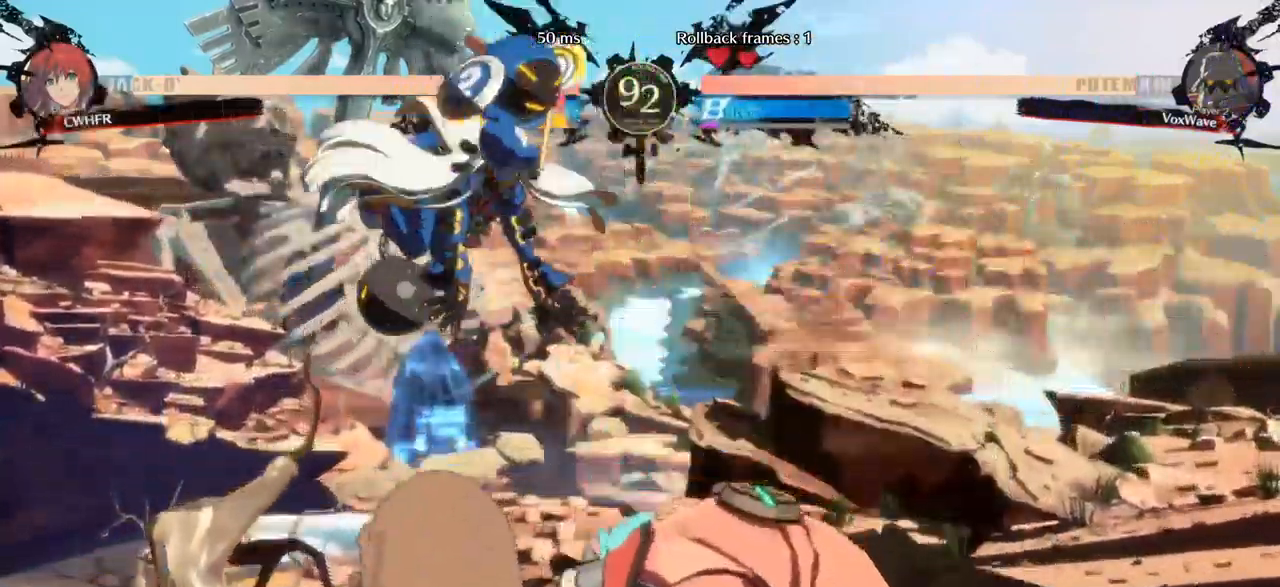
{"dt_ms": 500, "buttons": [], "left_stick": "right", "events": [[167, "left_stick", "right"]]}
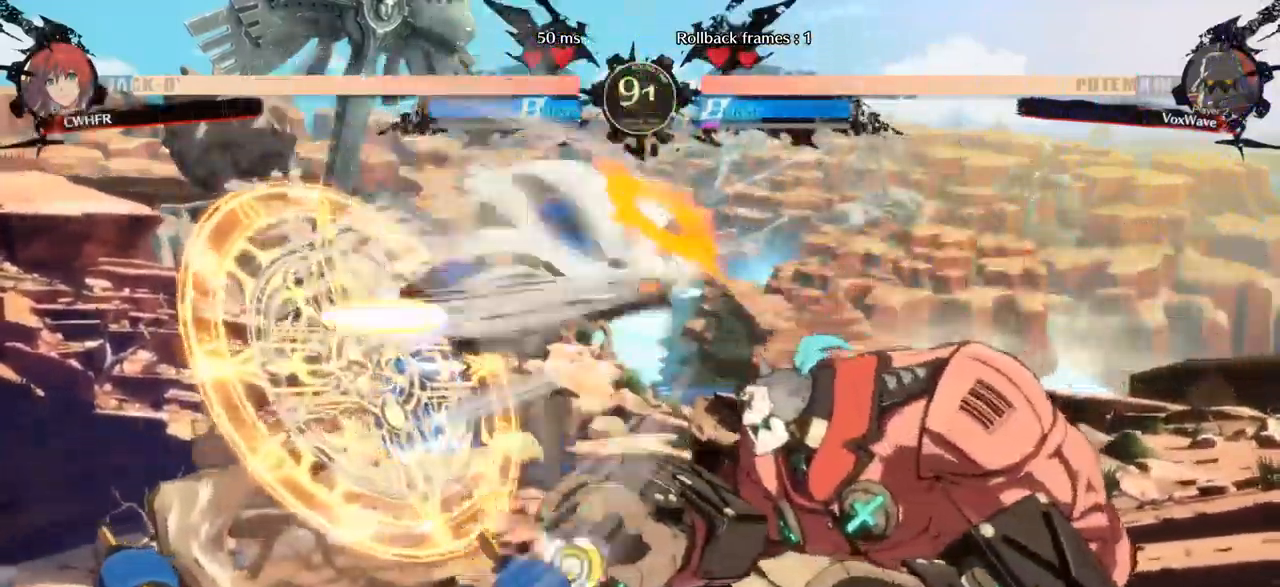
{"dt_ms": 500, "buttons": [], "left_stick": "center", "events": [[100, "TRIANGLE", "down"], [133, "left_stick", "center"], [283, "TRIANGLE", "up"]]}
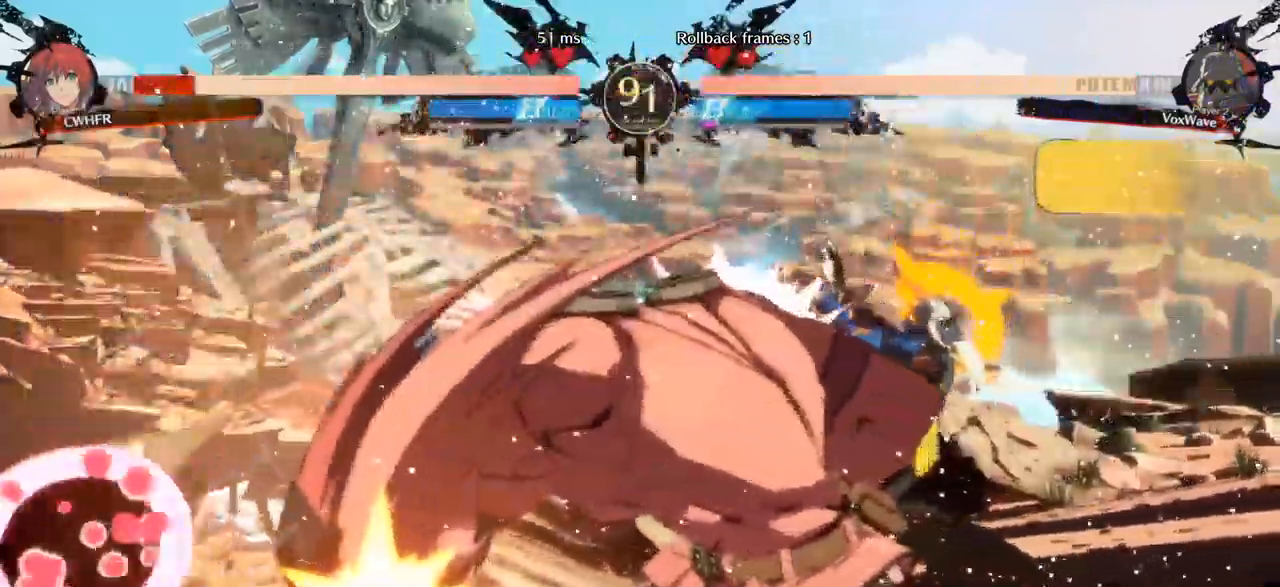
{"dt_ms": 500, "buttons": ["R1"], "left_stick": "center", "events": [[50, "R1", "down"]]}
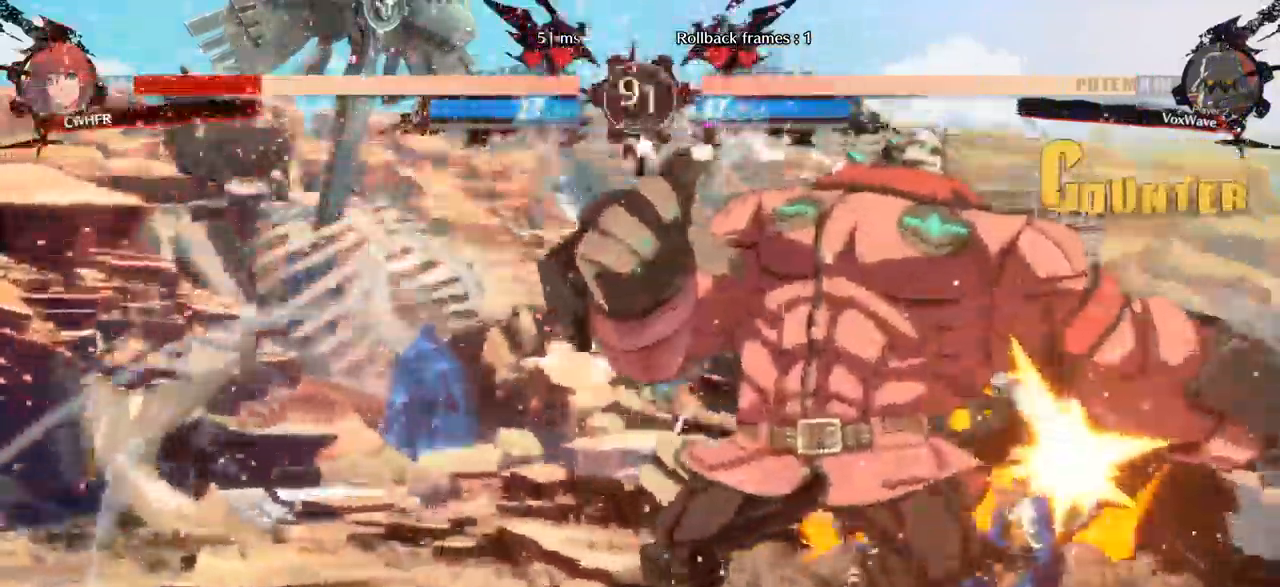
{"dt_ms": 500, "buttons": ["R1"], "left_stick": "right", "events": [[17, "left_stick", "left"], [200, "R1", "up"], [350, "left_stick", "right"], [400, "R1", "down"]]}
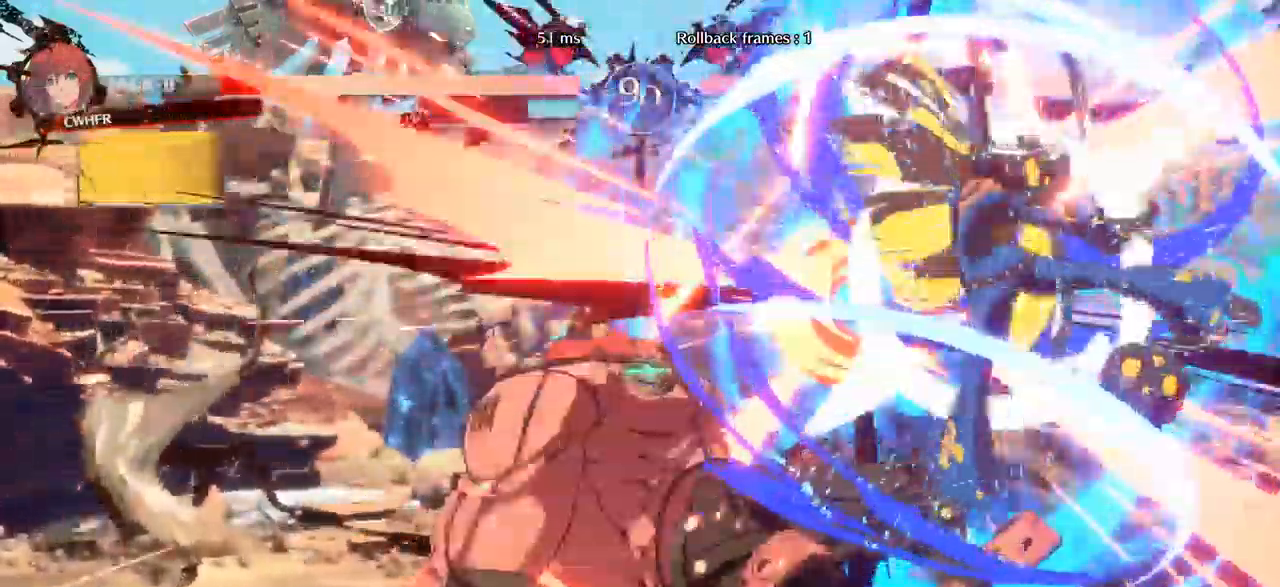
{"dt_ms": 500, "buttons": ["SQUARE"], "left_stick": "down-left"}
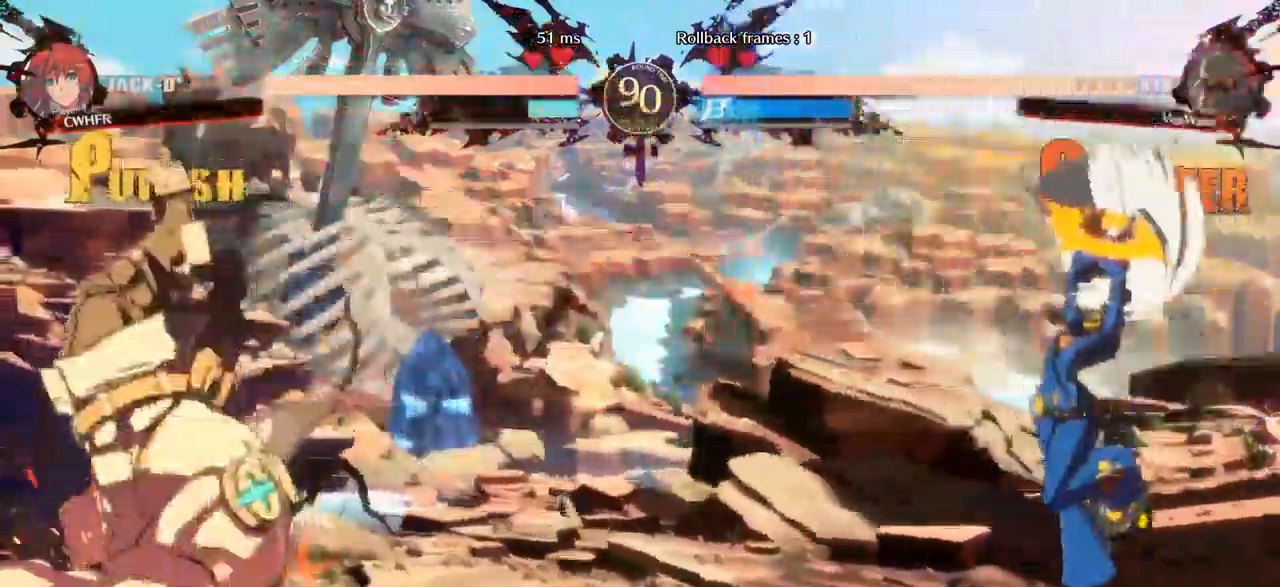
{"dt_ms": 1000, "buttons": ["R1"], "left_stick": "right"}
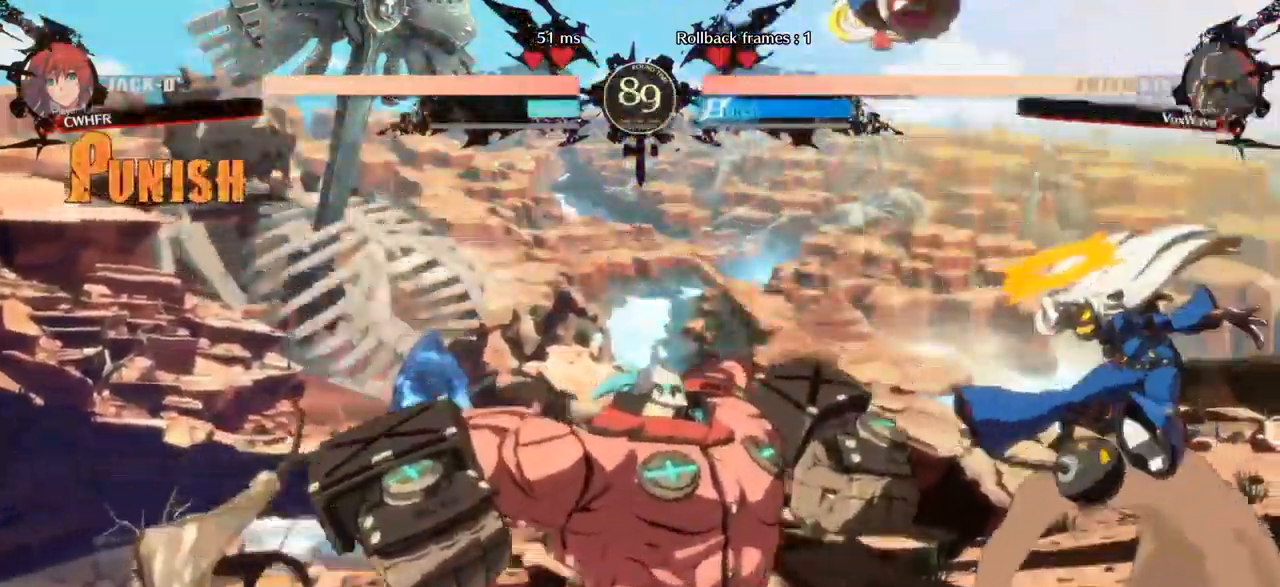
{"dt_ms": 500, "buttons": [], "left_stick": "down-left"}
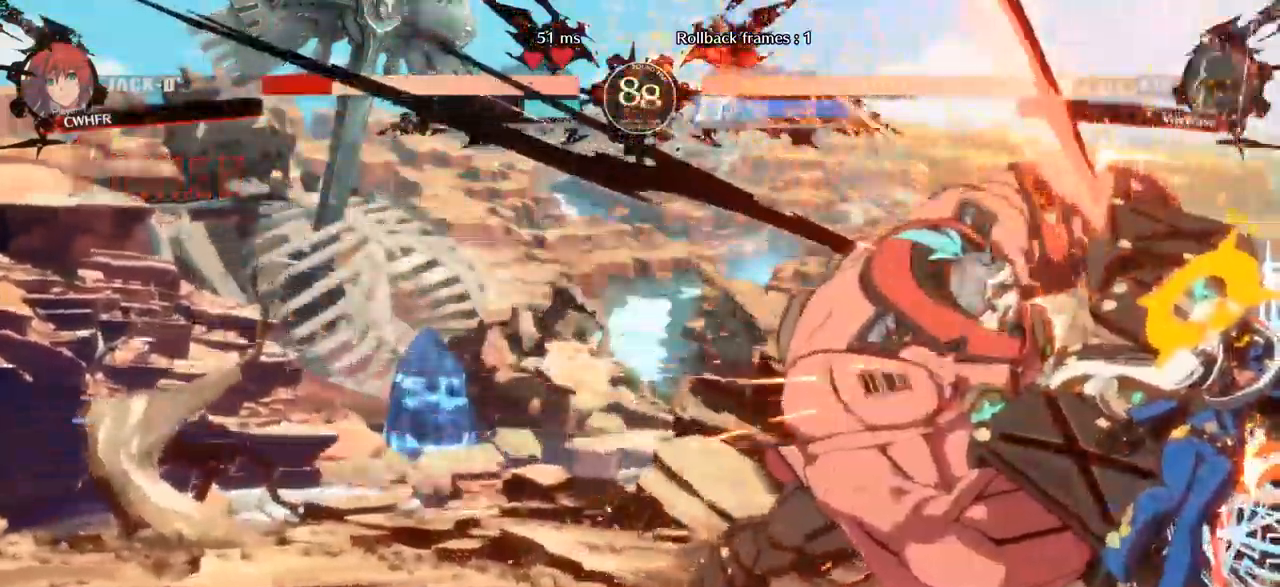
{"dt_ms": 500, "buttons": [], "left_stick": "right"}
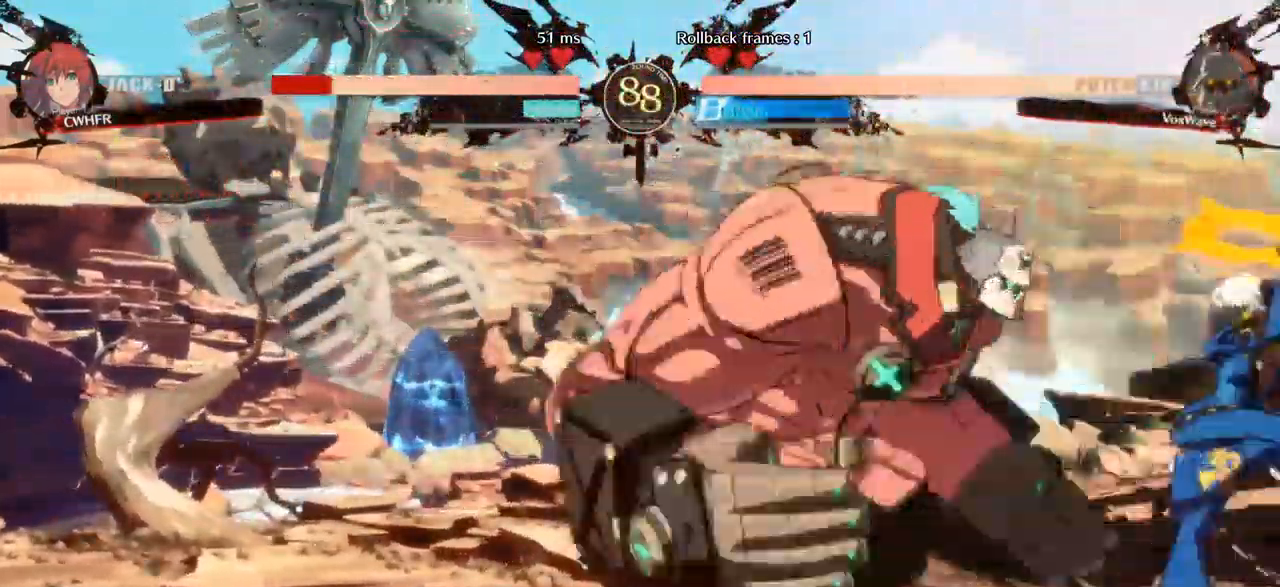
{"dt_ms": 500, "buttons": [], "left_stick": "right", "events": [[284, "left_stick", "down"], [317, "CROSS", "down"], [400, "CROSS", "up"], [450, "left_stick", "center"], [500, "left_stick", "right"]]}
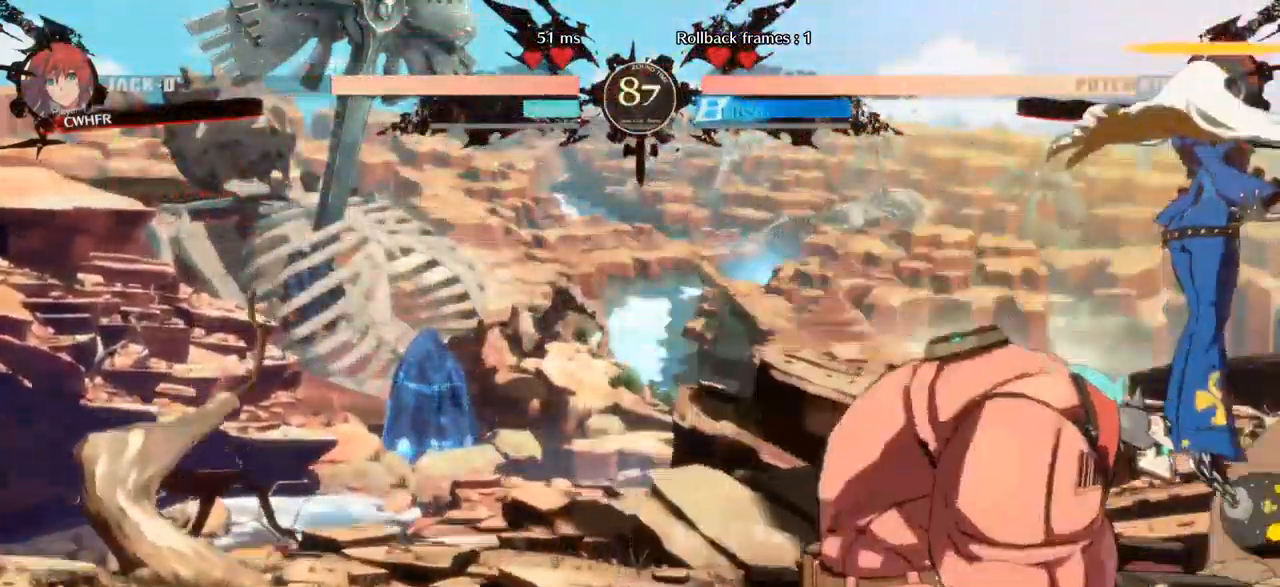
{"dt_ms": 500, "buttons": [], "left_stick": "left"}